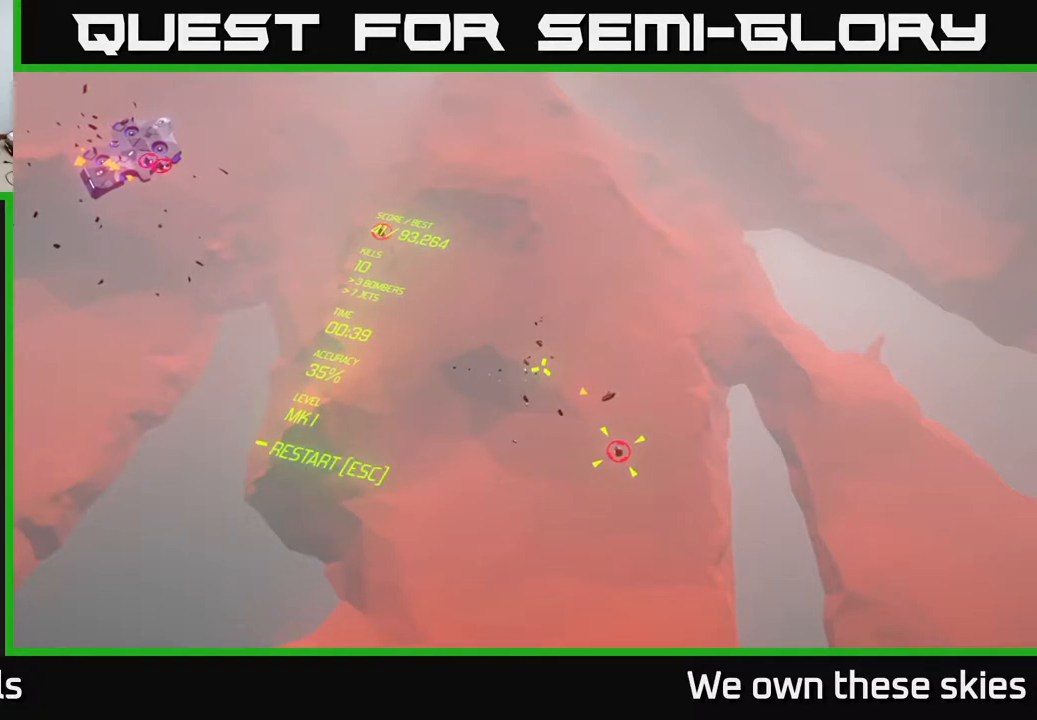
Gameplay with a controller (Xbox layout); each line is a JSON object with the inputs held at the frame after it. "events" lists button and stick changes between this image and that frame as [ms after this image, input, new state], when the widget could be followed in between. Not read: right_stick.
{"buttons": [], "left_stick": "center", "events": [[100, "left_stick", "center"]]}
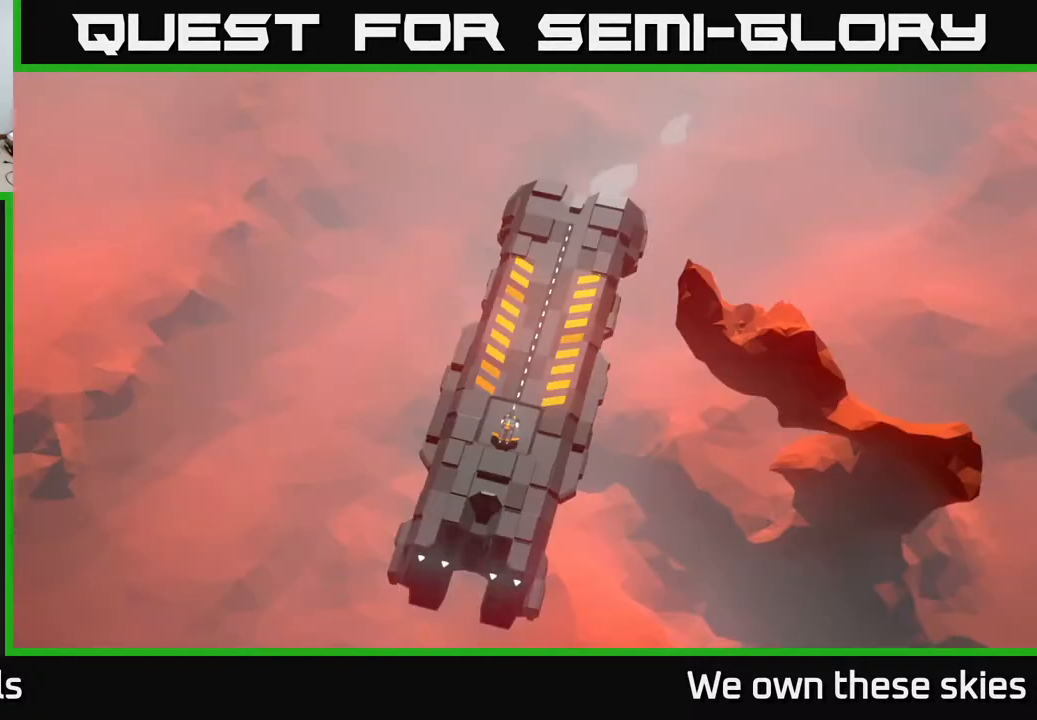
{"buttons": [], "left_stick": "center", "events": [[100, "left_stick", "up"], [233, "left_stick", "center"], [300, "left_stick", "up"], [467, "left_stick", "center"]]}
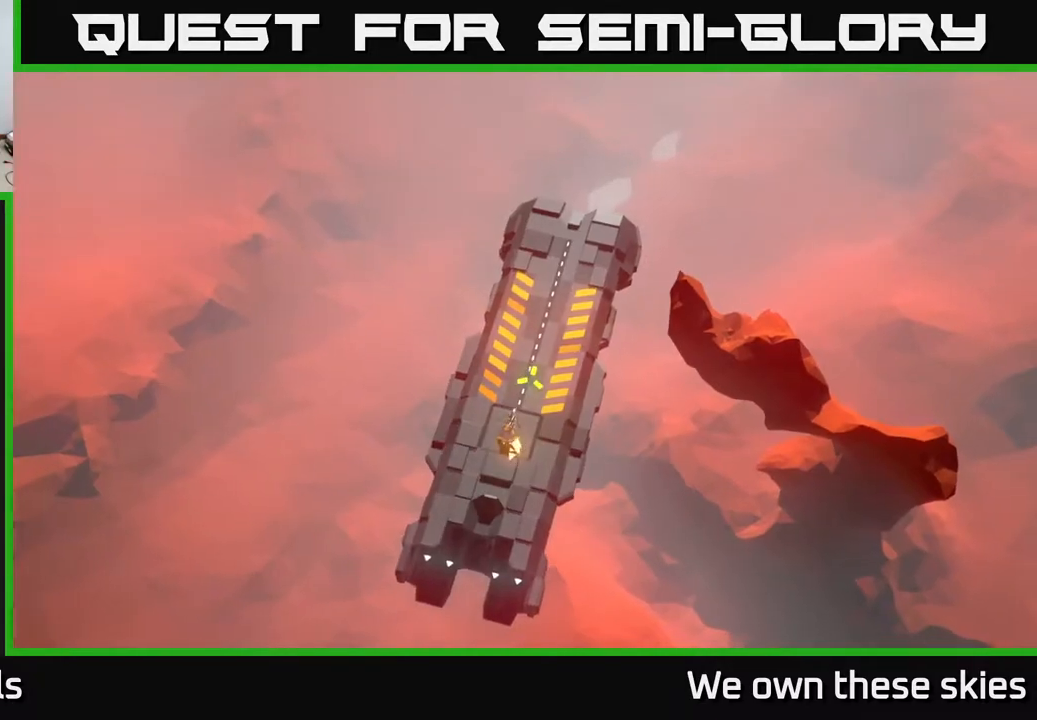
{"buttons": [], "left_stick": "down", "events": [[67, "left_stick", "up"], [167, "left_stick", "right"], [283, "left_stick", "down-right"], [417, "left_stick", "down"]]}
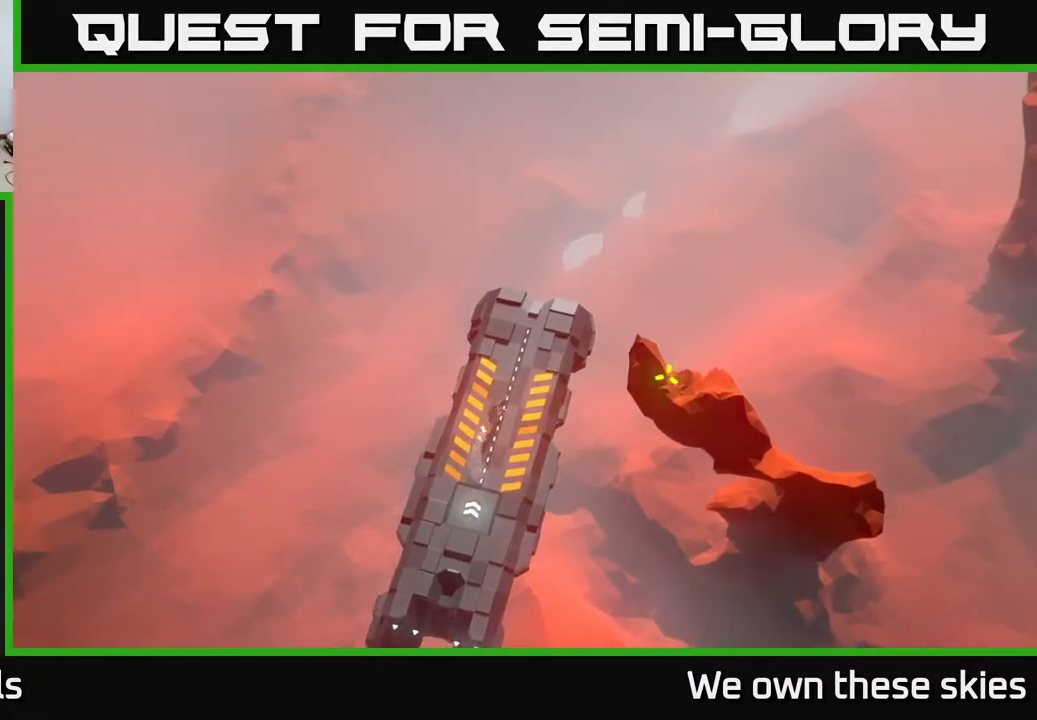
{"buttons": [], "left_stick": "down-left", "events": [[167, "left_stick", "down-left"]]}
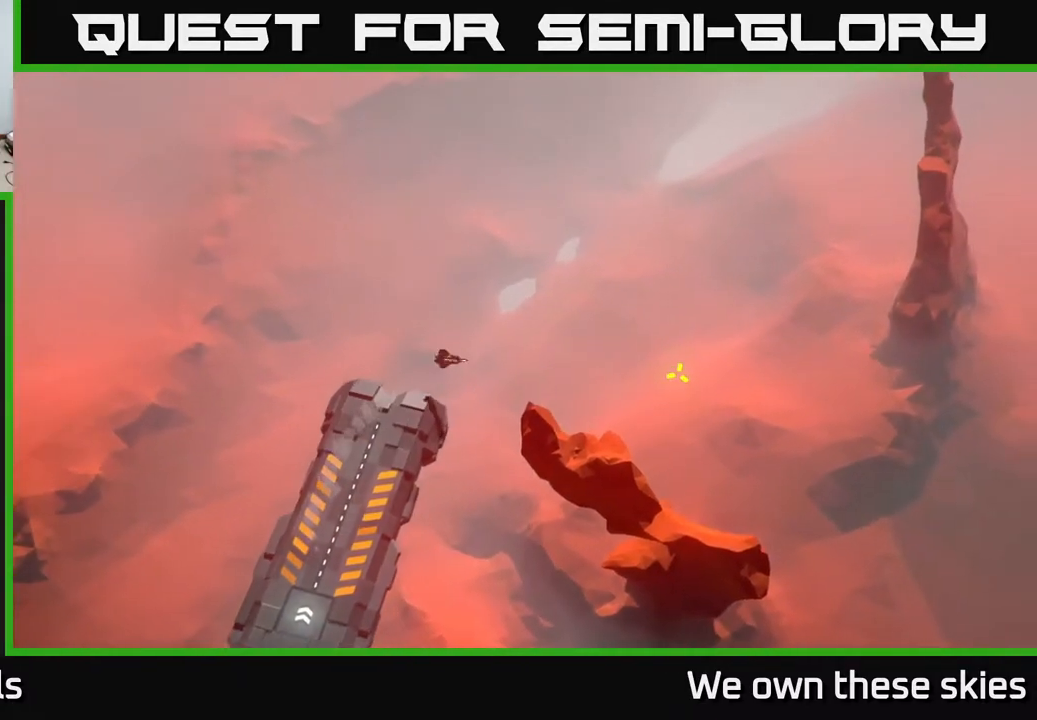
{"buttons": [], "left_stick": "center", "events": [[150, "left_stick", "left"], [450, "left_stick", "center"]]}
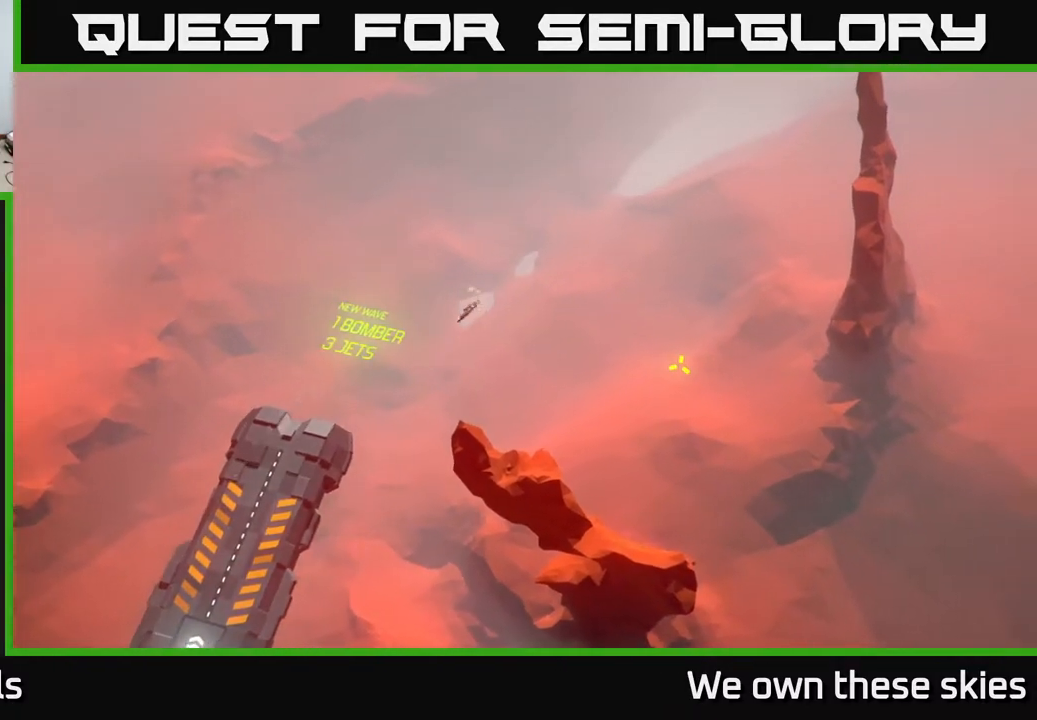
{"buttons": [], "left_stick": "right", "events": [[450, "left_stick", "right"]]}
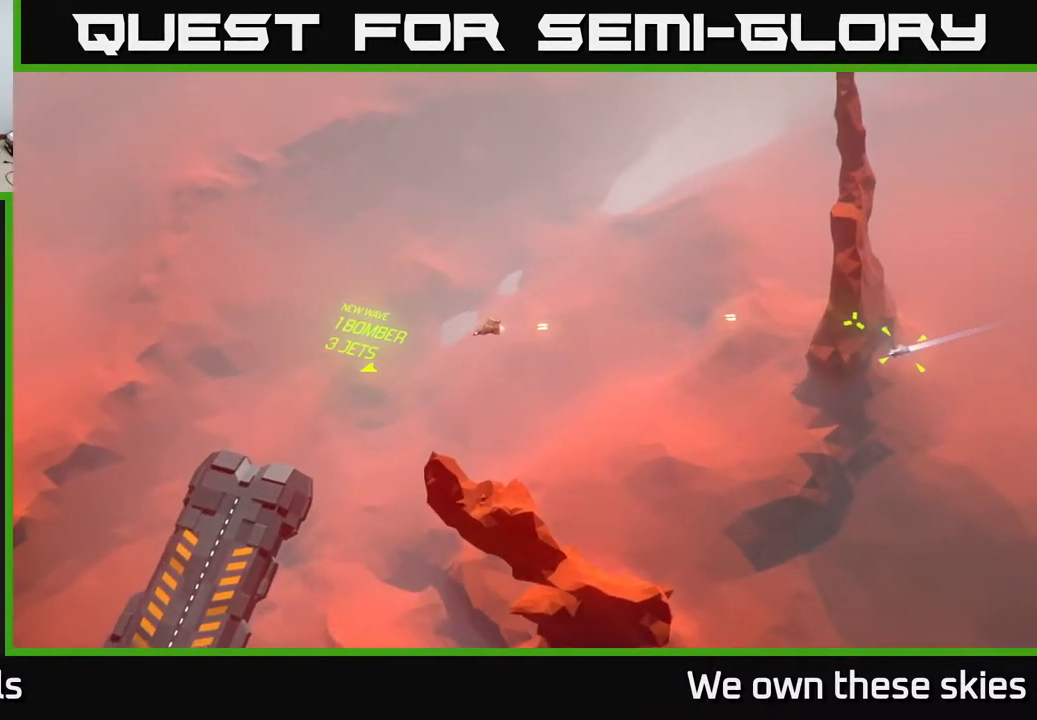
{"buttons": [], "left_stick": "down-right", "events": [[200, "left_stick", "center"], [483, "left_stick", "down-right"]]}
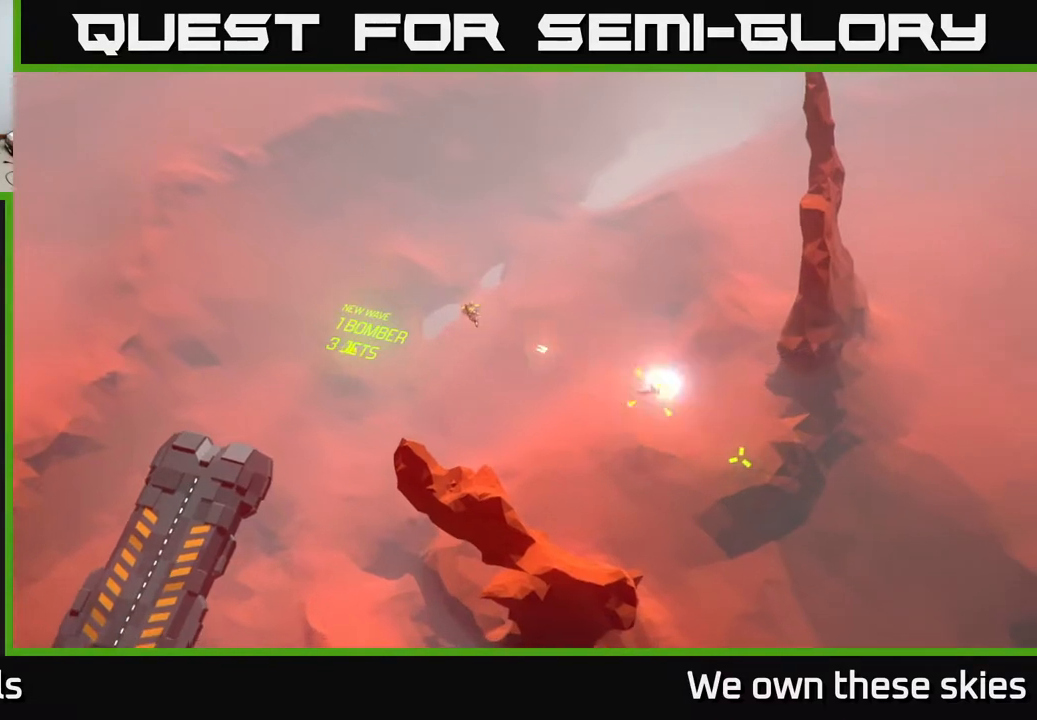
{"buttons": [], "left_stick": "down", "events": [[383, "left_stick", "down"]]}
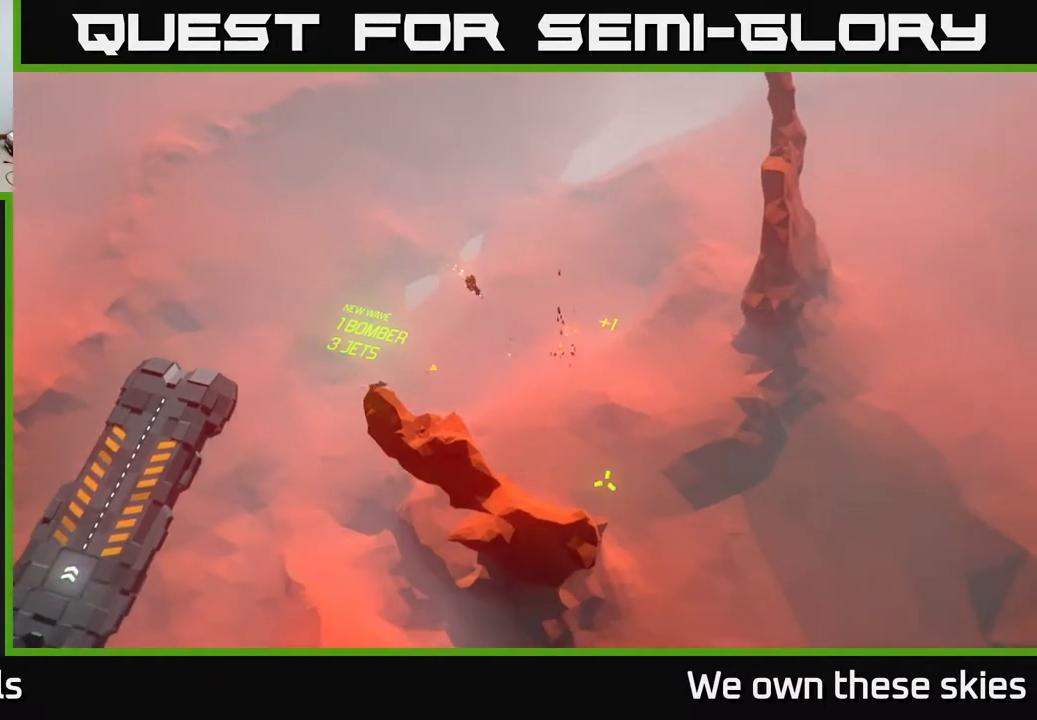
{"buttons": [], "left_stick": "left", "events": [[67, "left_stick", "center"], [433, "left_stick", "left"]]}
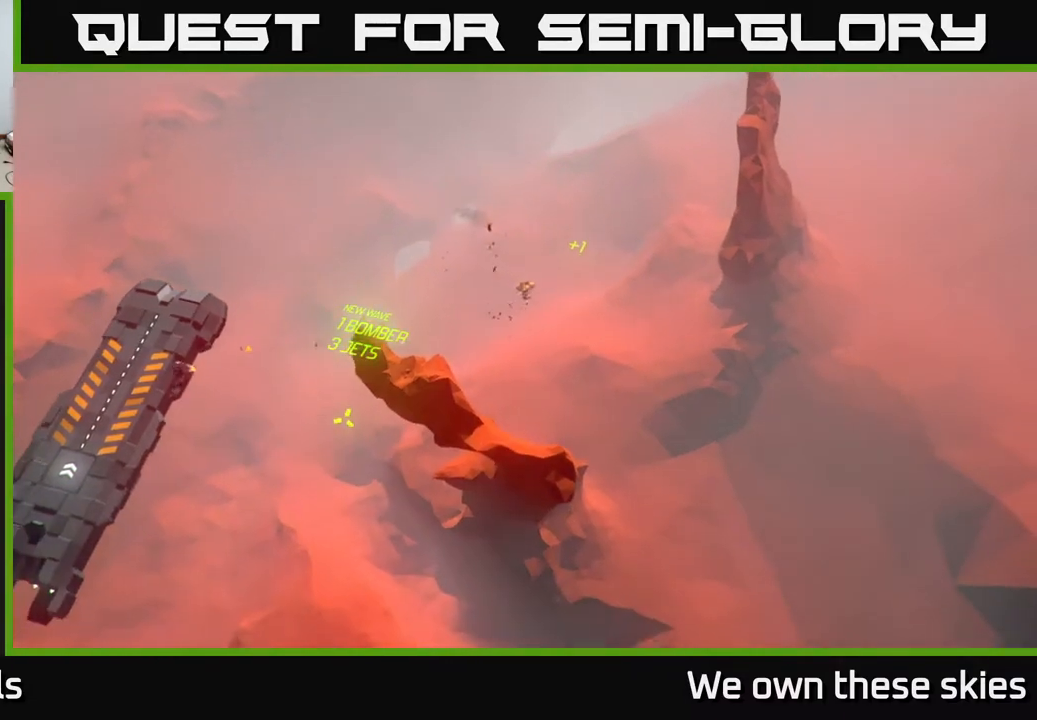
{"buttons": [], "left_stick": "center", "events": [[167, "left_stick", "center"], [267, "left_stick", "left"], [467, "left_stick", "center"]]}
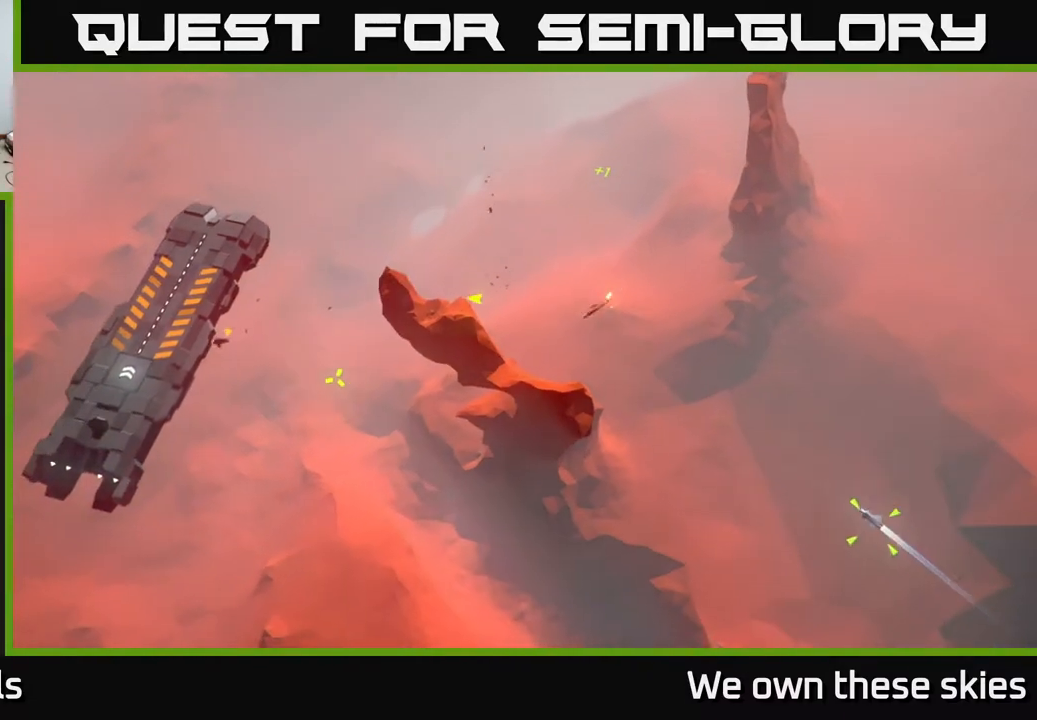
{"buttons": [], "left_stick": "center", "events": [[50, "left_stick", "up-left"], [217, "left_stick", "center"]]}
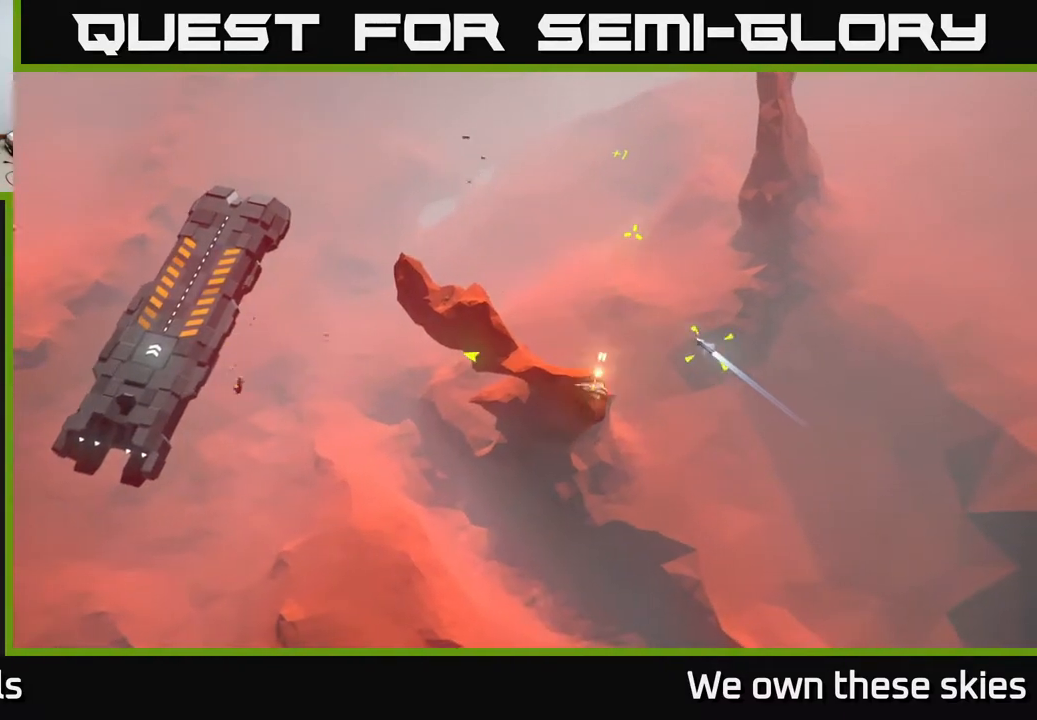
{"buttons": [], "left_stick": "center", "events": []}
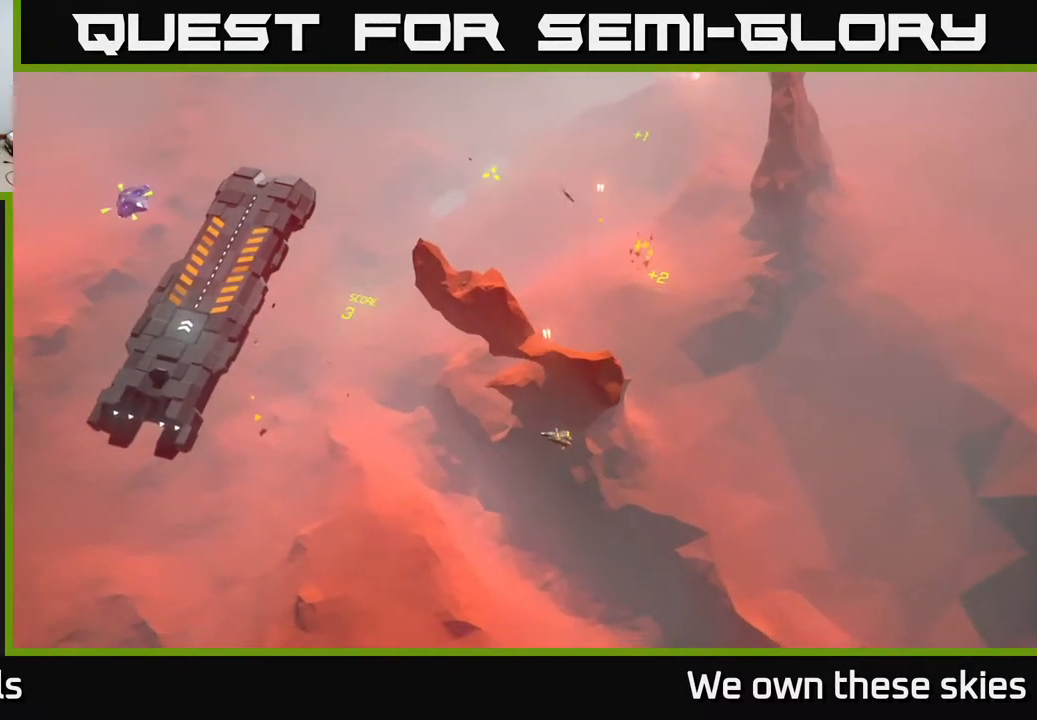
{"buttons": [], "left_stick": "up-right", "events": [[150, "left_stick", "up"], [467, "left_stick", "up-right"]]}
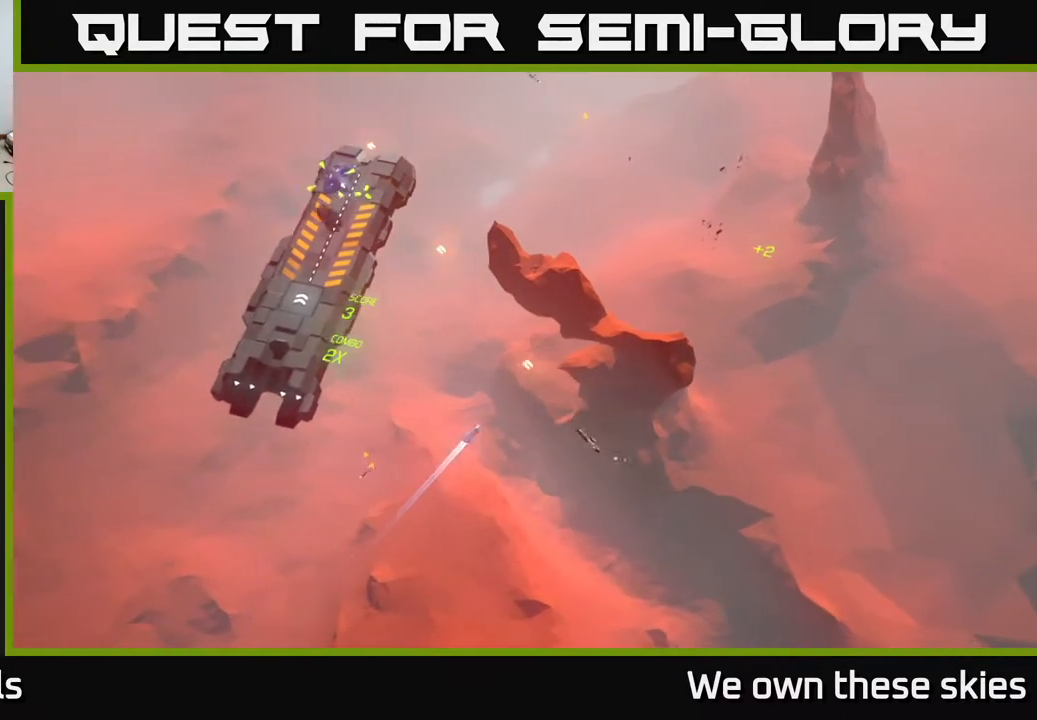
{"buttons": [], "left_stick": "right", "events": [[17, "left_stick", "right"]]}
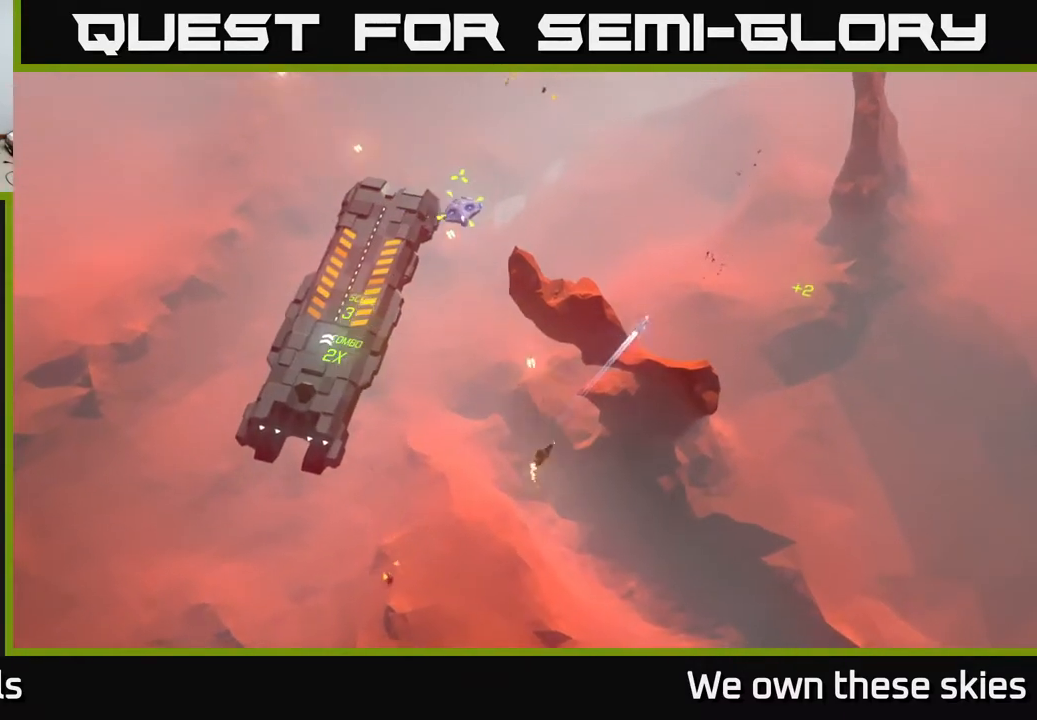
{"buttons": [], "left_stick": "center", "events": [[367, "left_stick", "down-right"], [467, "left_stick", "center"]]}
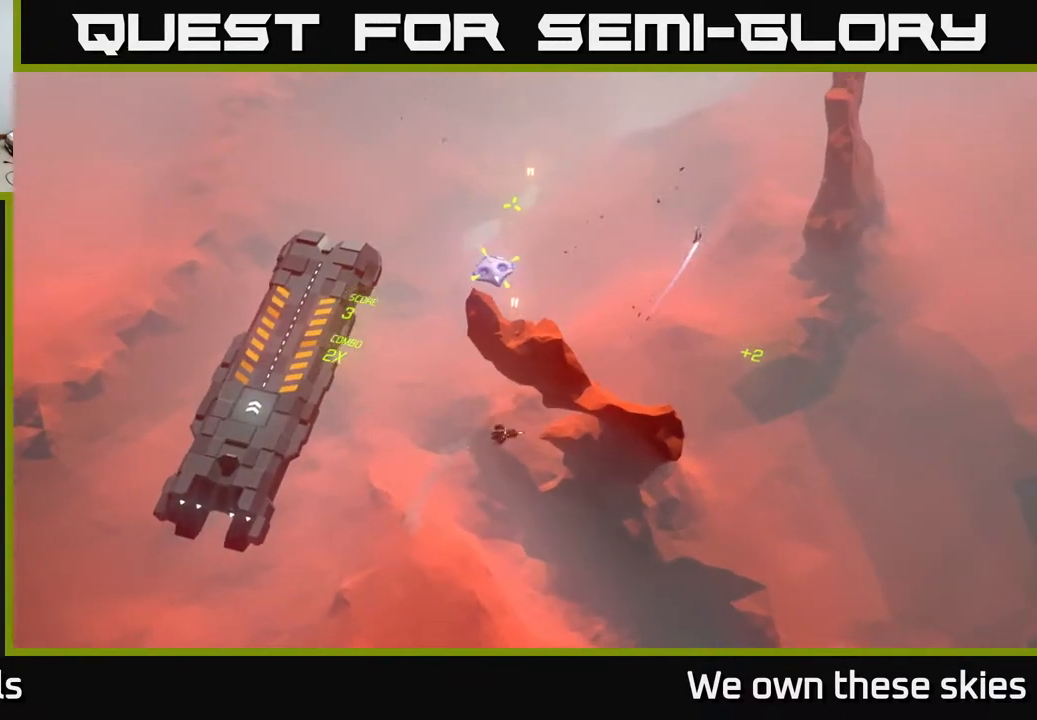
{"buttons": [], "left_stick": "center", "events": [[83, "left_stick", "down"], [400, "left_stick", "center"]]}
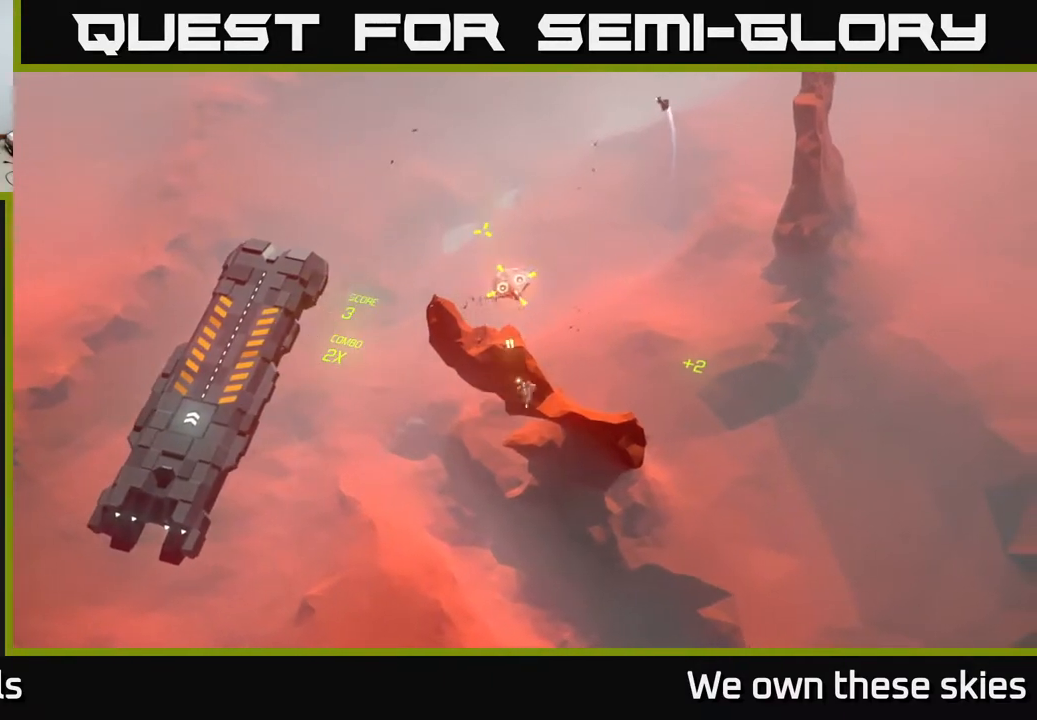
{"buttons": [], "left_stick": "center", "events": []}
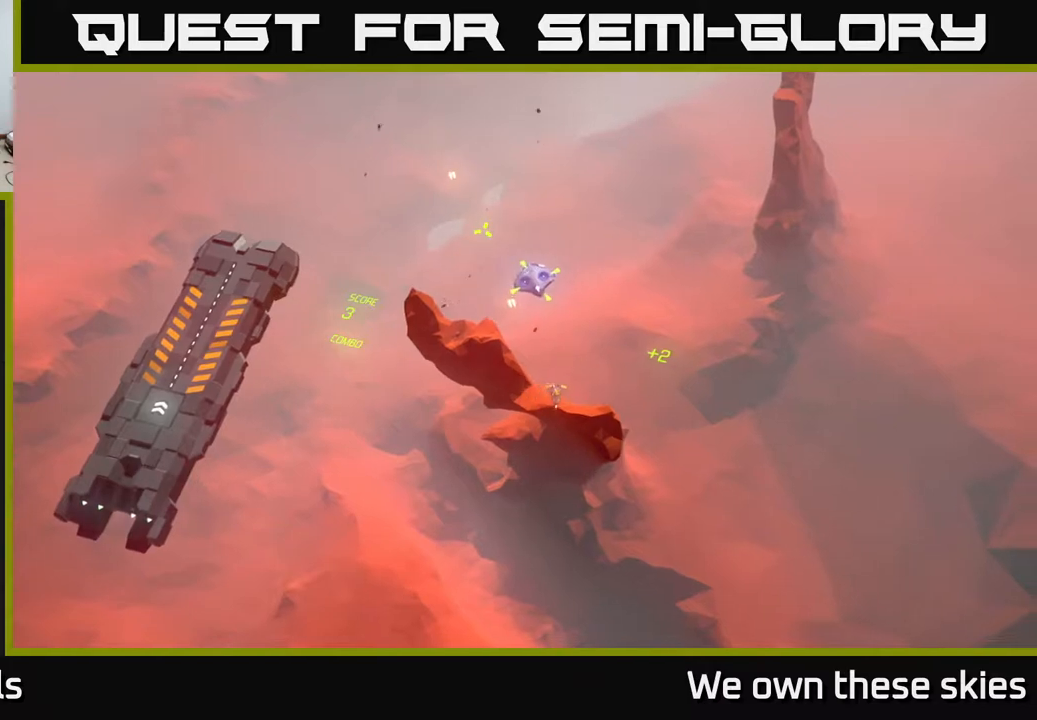
{"buttons": [], "left_stick": "center", "events": []}
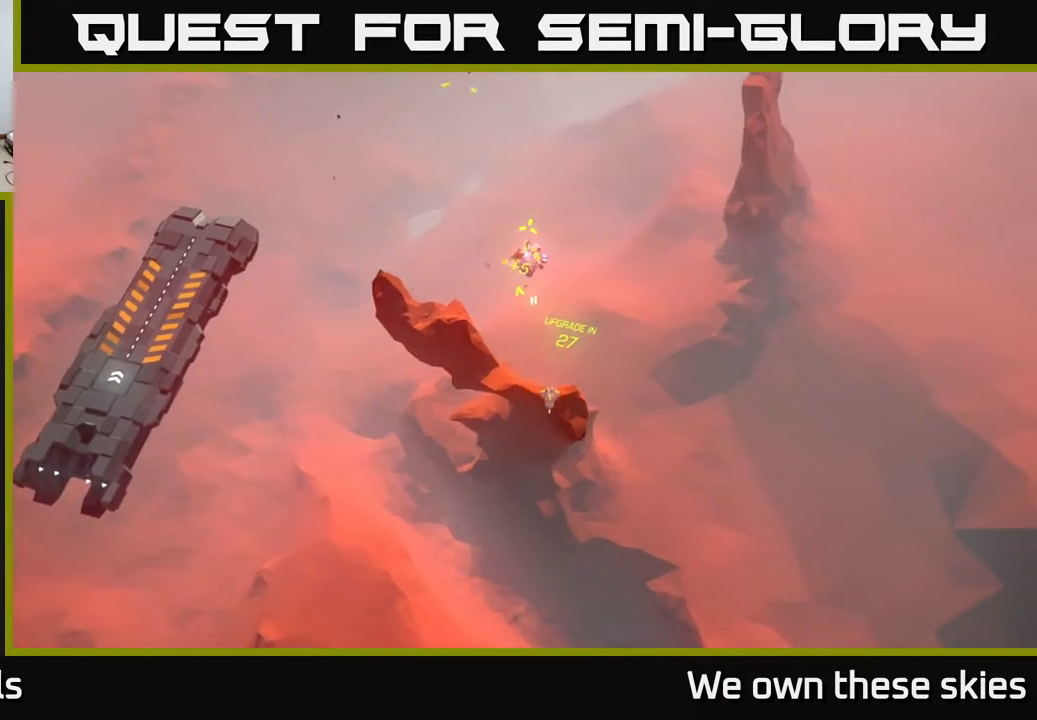
{"buttons": [], "left_stick": "left", "events": [[333, "left_stick", "down-left"], [467, "left_stick", "left"]]}
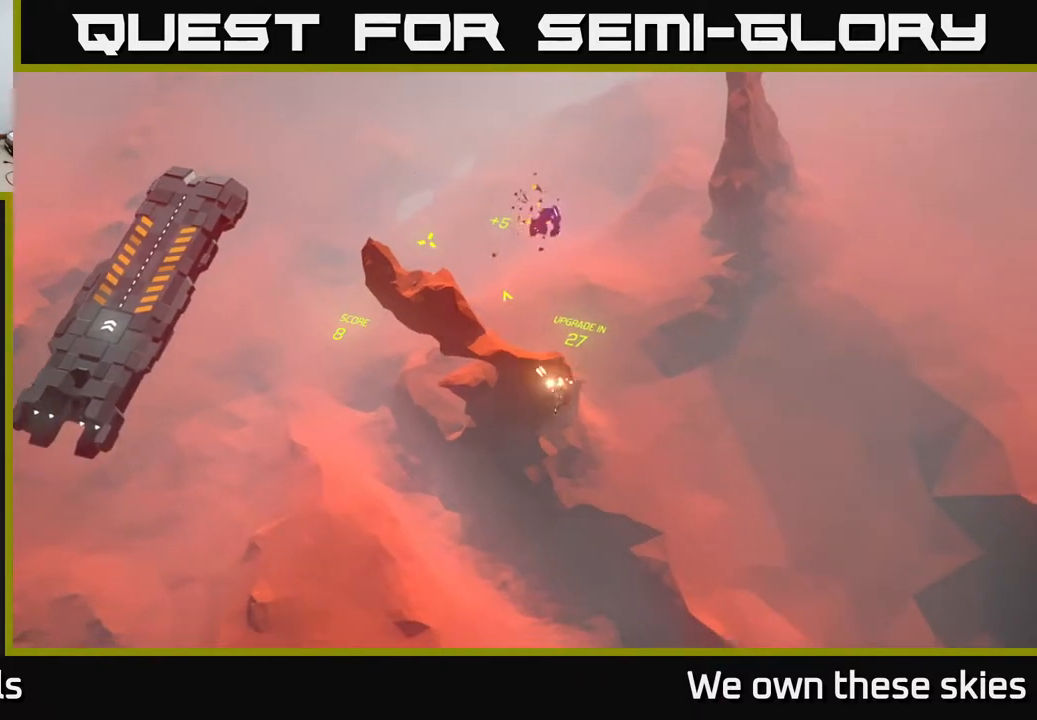
{"buttons": [], "left_stick": "left", "events": [[150, "left_stick", "up-left"], [450, "left_stick", "left"]]}
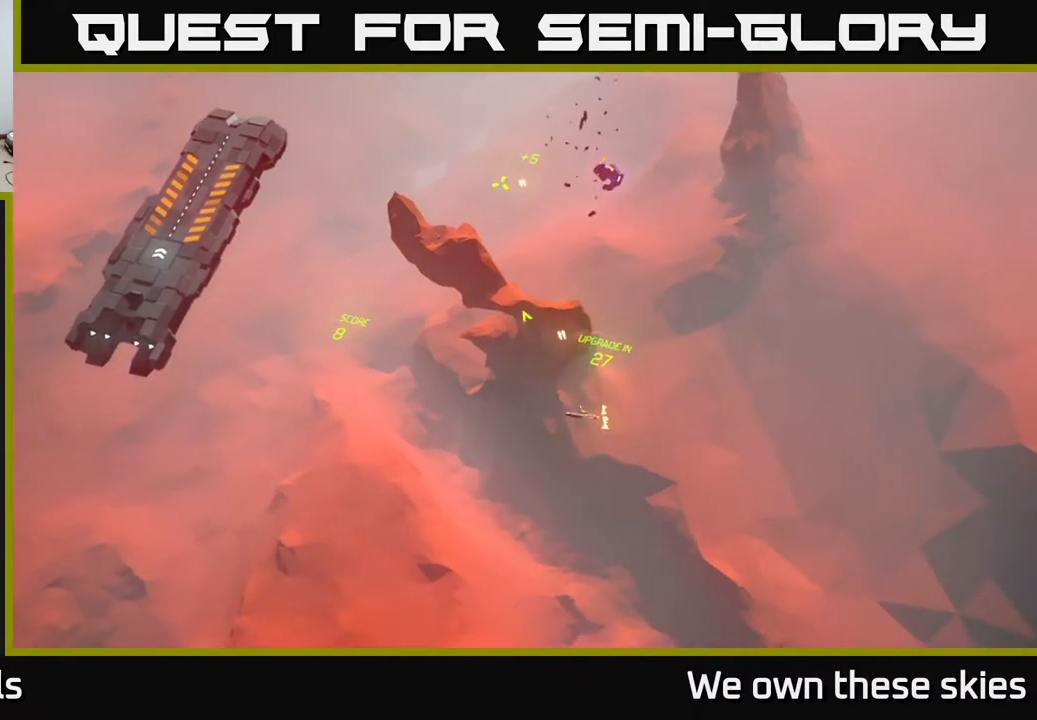
{"buttons": [], "left_stick": "left", "events": [[150, "left_stick", "up-left"], [350, "left_stick", "left"]]}
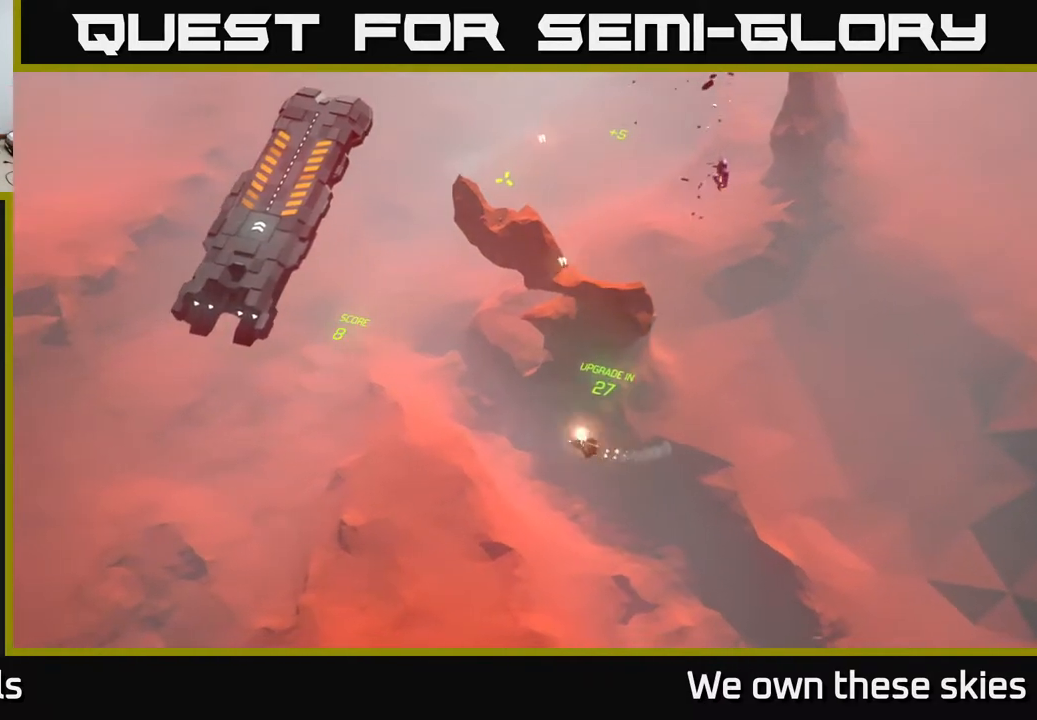
{"buttons": [], "left_stick": "up", "events": [[33, "left_stick", "center"], [417, "left_stick", "up"]]}
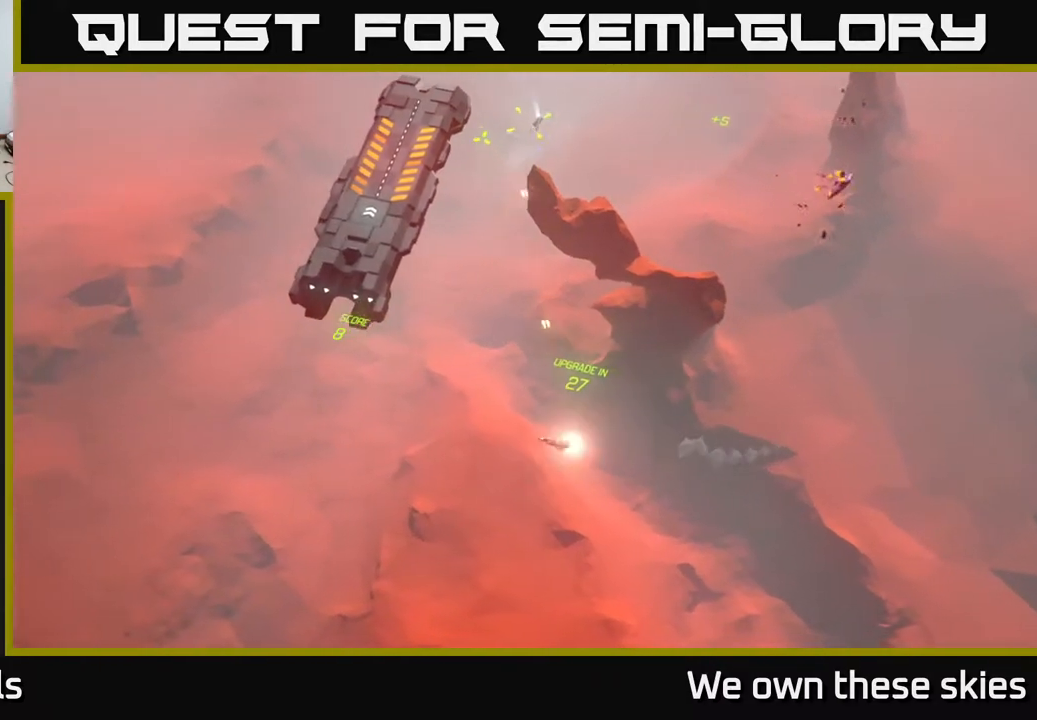
{"buttons": [], "left_stick": "down-right", "events": [[183, "left_stick", "right"], [400, "left_stick", "down-right"]]}
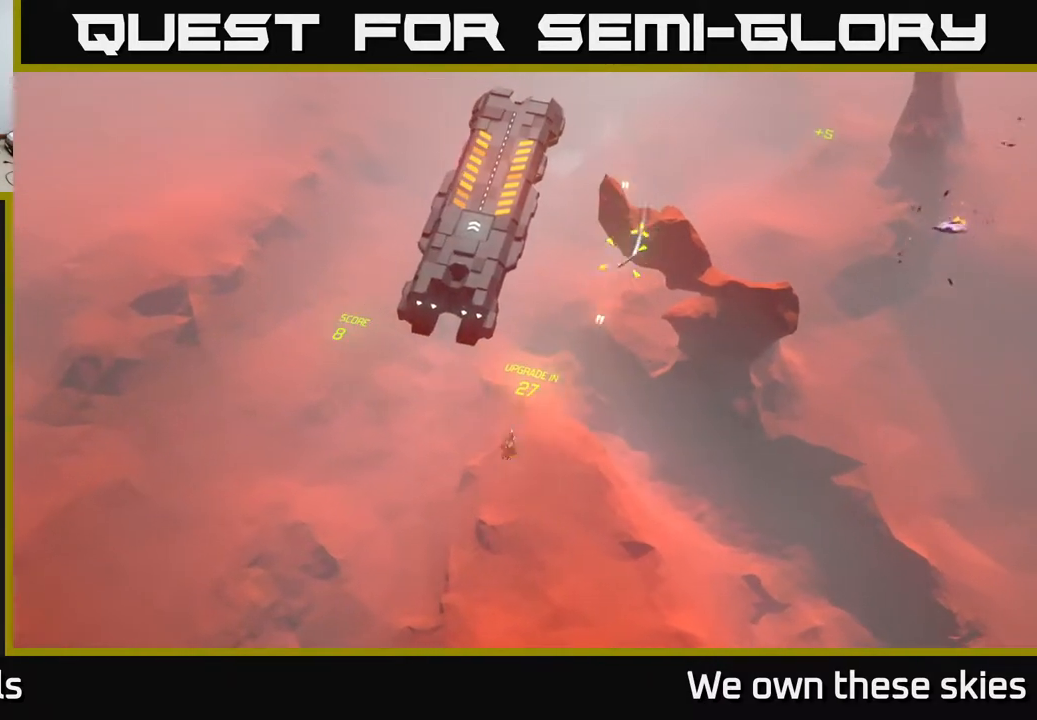
{"buttons": [], "left_stick": "right", "events": [[317, "left_stick", "center"], [433, "left_stick", "right"]]}
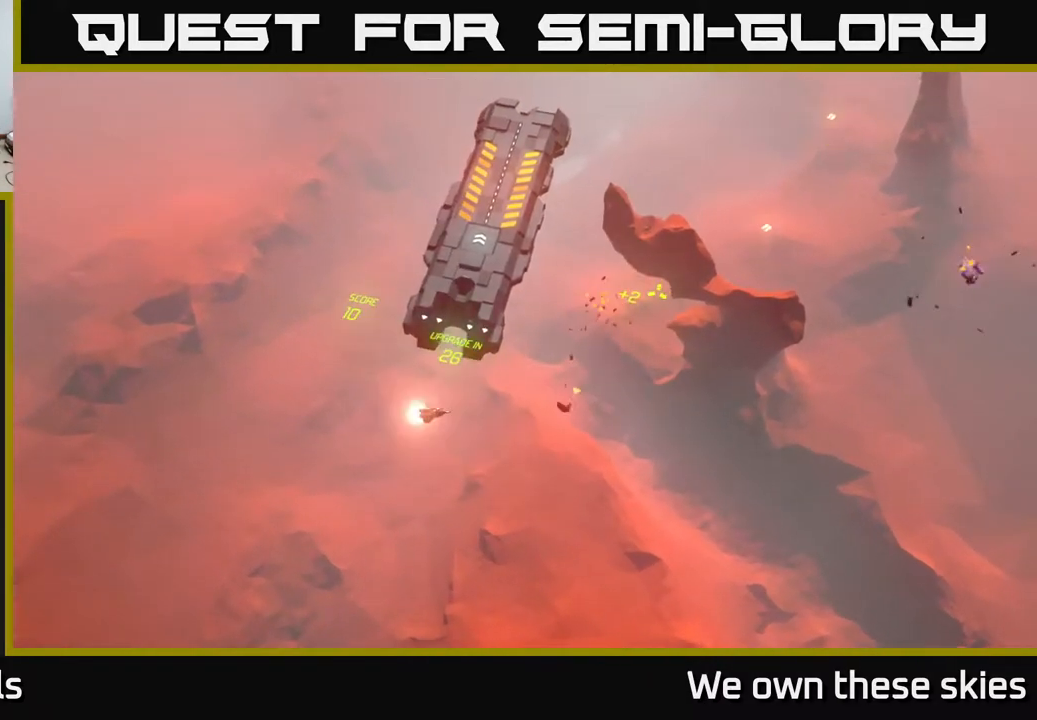
{"buttons": [], "left_stick": "center", "events": [[150, "left_stick", "up-right"], [350, "left_stick", "center"]]}
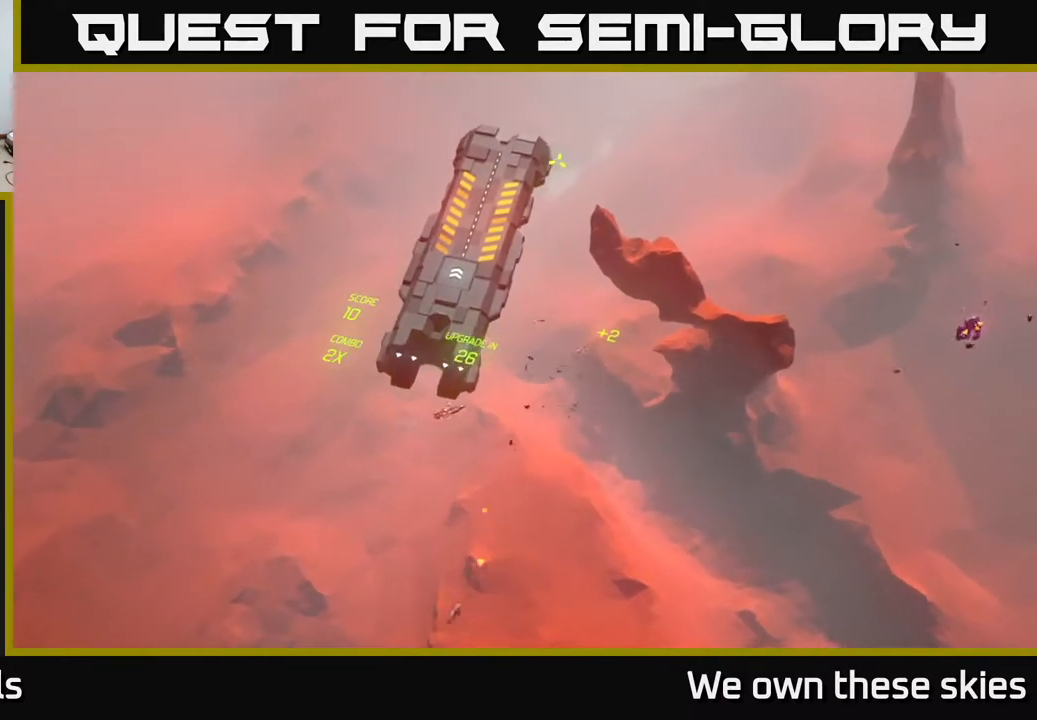
{"buttons": [], "left_stick": "down-right", "events": [[17, "left_stick", "right"], [433, "left_stick", "down-right"]]}
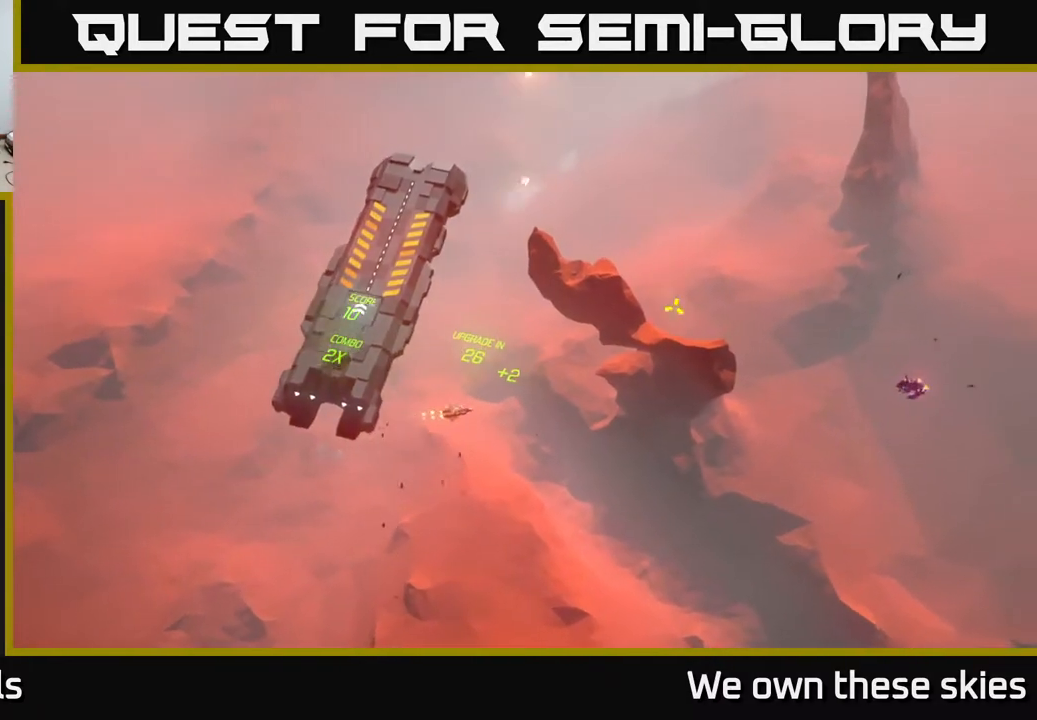
{"buttons": [], "left_stick": "center", "events": [[117, "left_stick", "down-left"], [283, "left_stick", "center"]]}
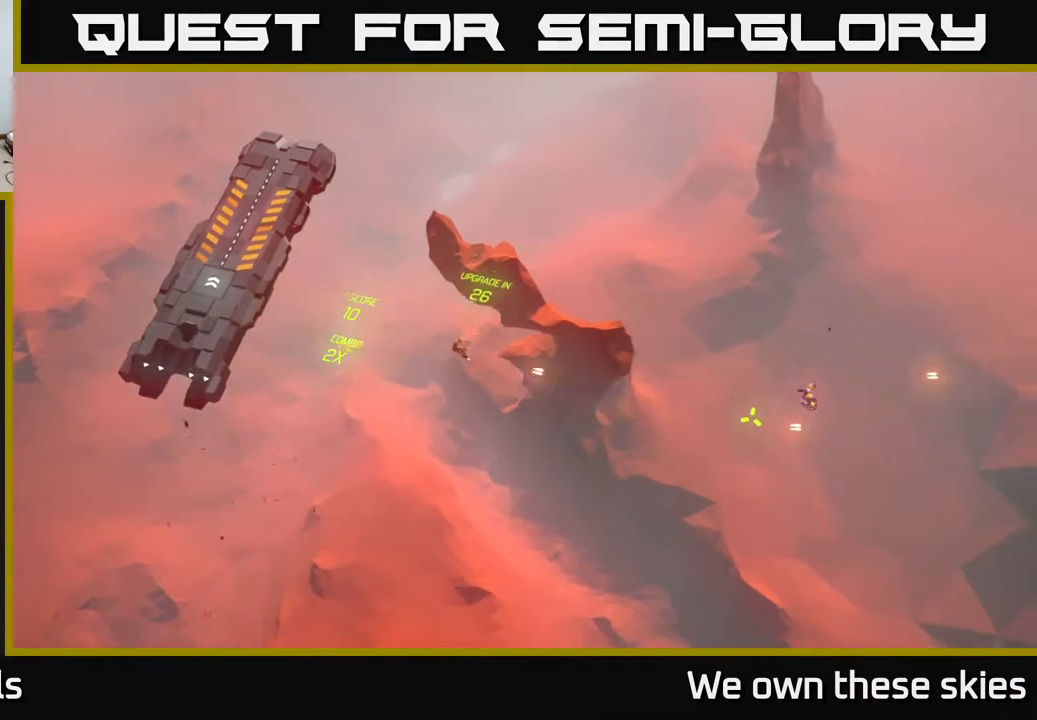
{"buttons": [], "left_stick": "left", "events": [[200, "left_stick", "left"]]}
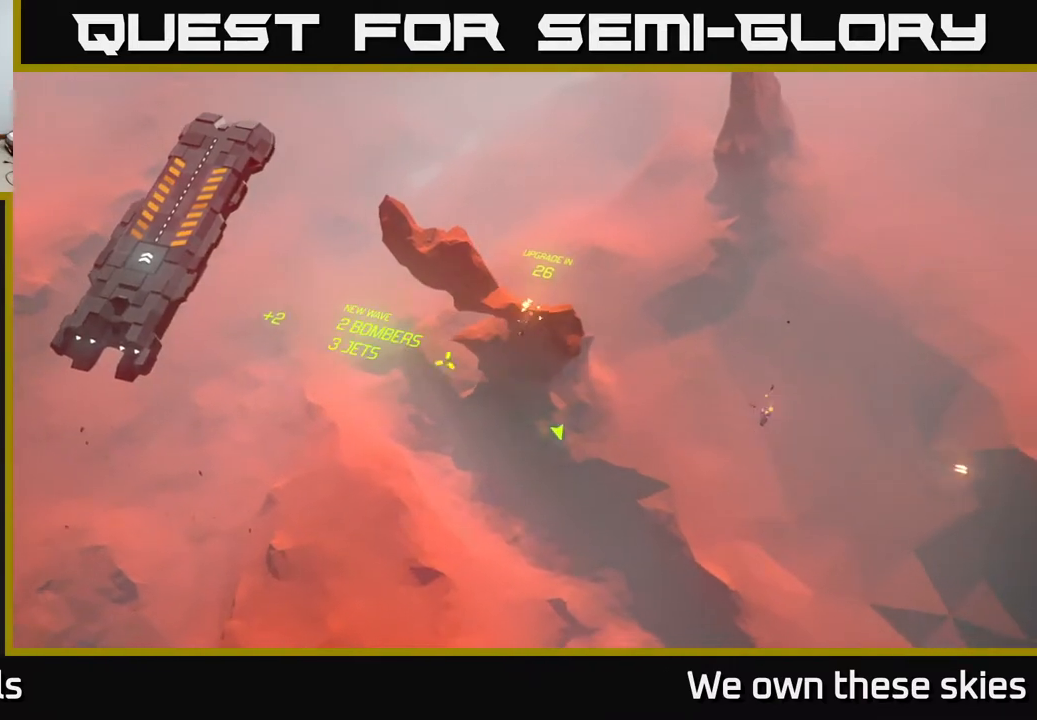
{"buttons": [], "left_stick": "down-left", "events": [[33, "left_stick", "down-left"], [133, "left_stick", "down"], [433, "left_stick", "down-left"]]}